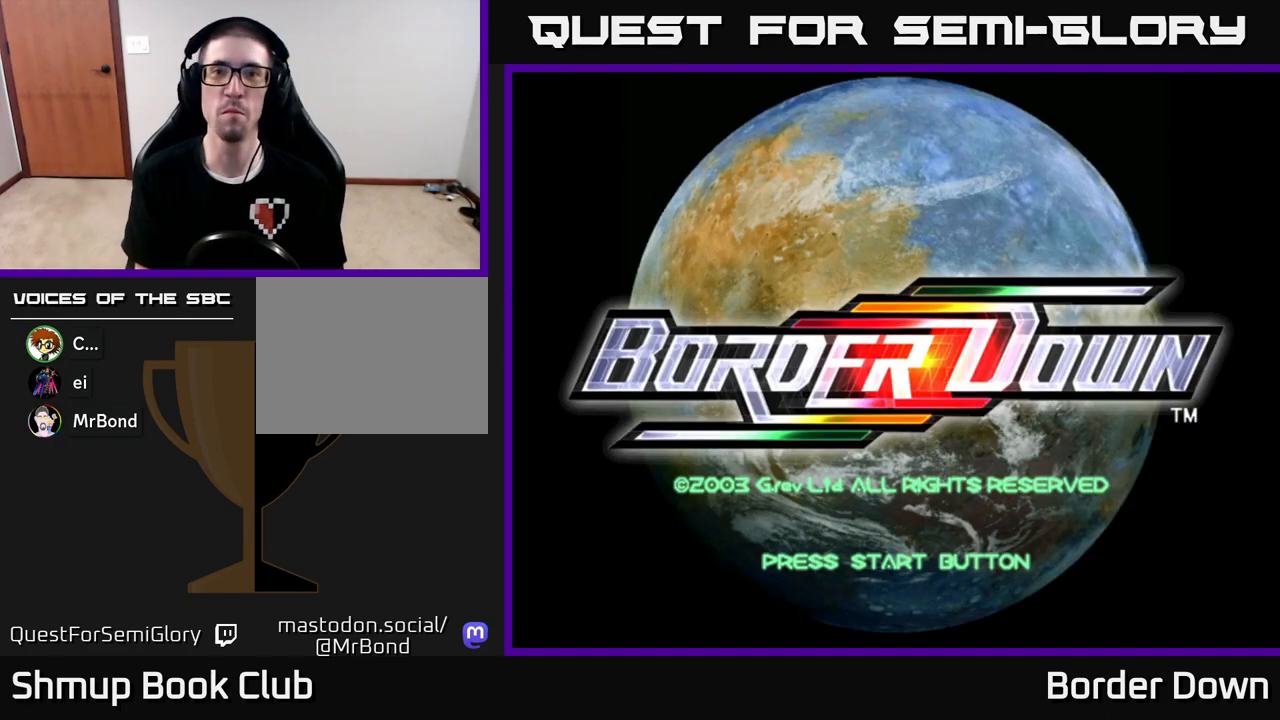
Gameplay with a controller (Xbox layout); each line is a JSON object with the inputs held at the frame after it. "events" lists button and stick changes between this image and that frame as [ms after this image, input, new state], when the widget could be followed in between.
{"buttons": ["START"], "left_stick": "center", "right_stick": "center"}
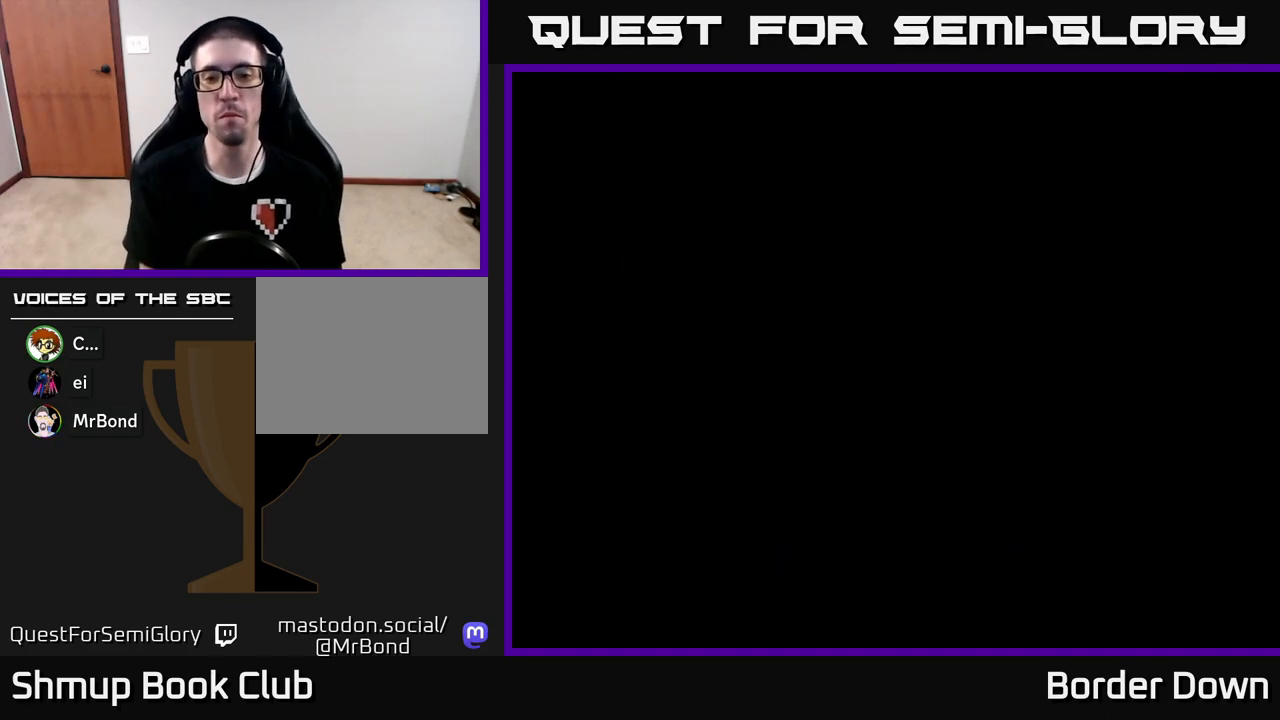
{"buttons": [], "left_stick": "center", "right_stick": "center", "events": [[83, "START", "up"]]}
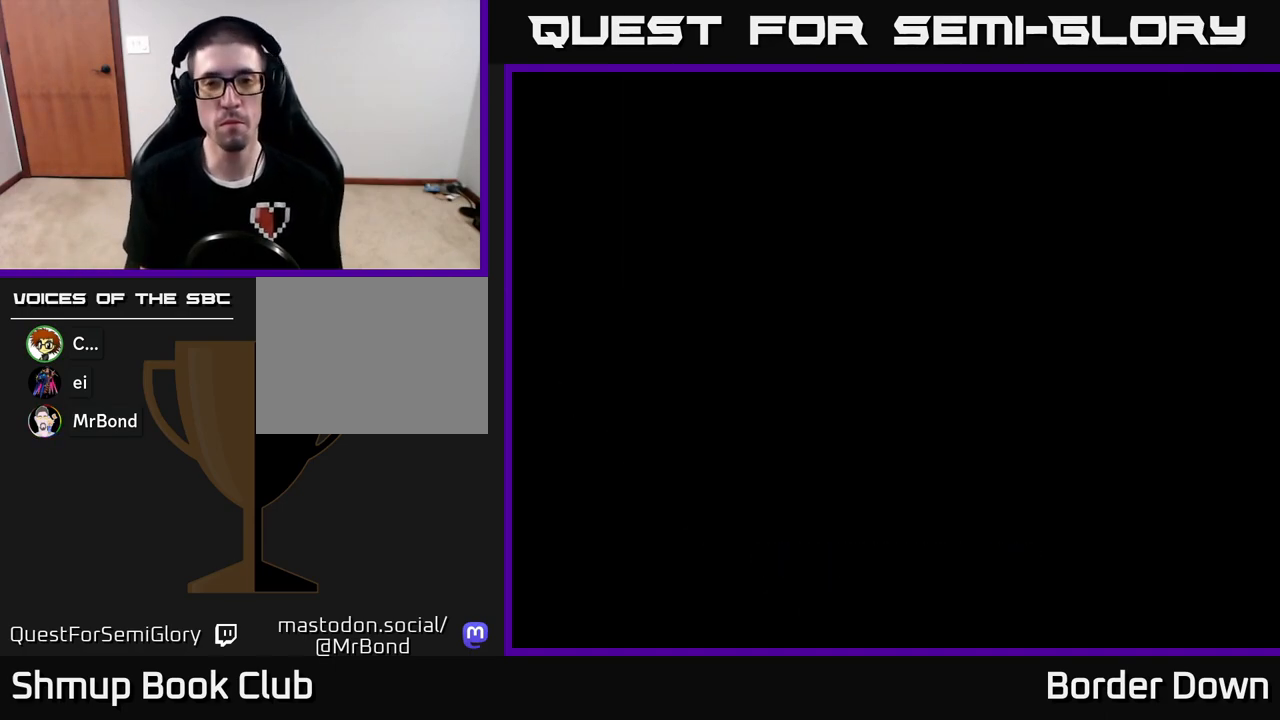
{"buttons": [], "left_stick": "center", "right_stick": "center", "events": []}
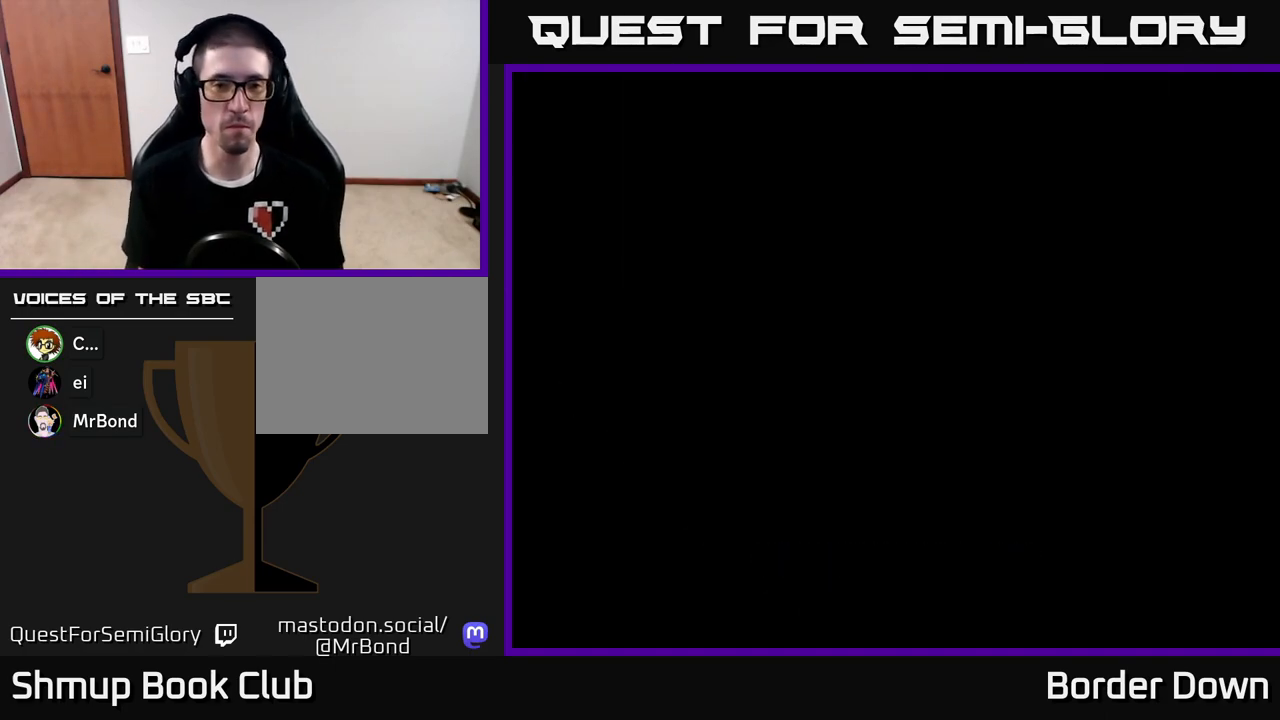
{"buttons": [], "left_stick": "center", "right_stick": "center", "events": [[233, "START", "down"], [383, "START", "up"]]}
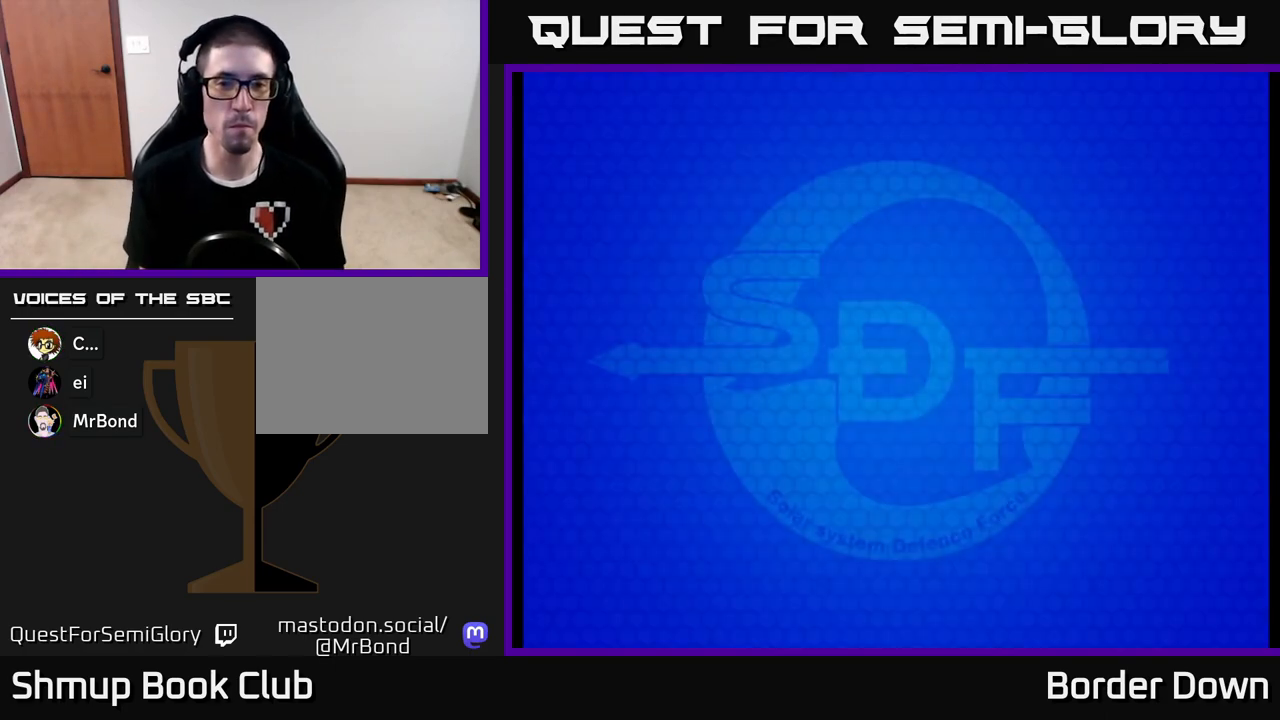
{"buttons": [], "left_stick": "center", "right_stick": "center", "events": [[133, "A", "down"], [300, "A", "up"]]}
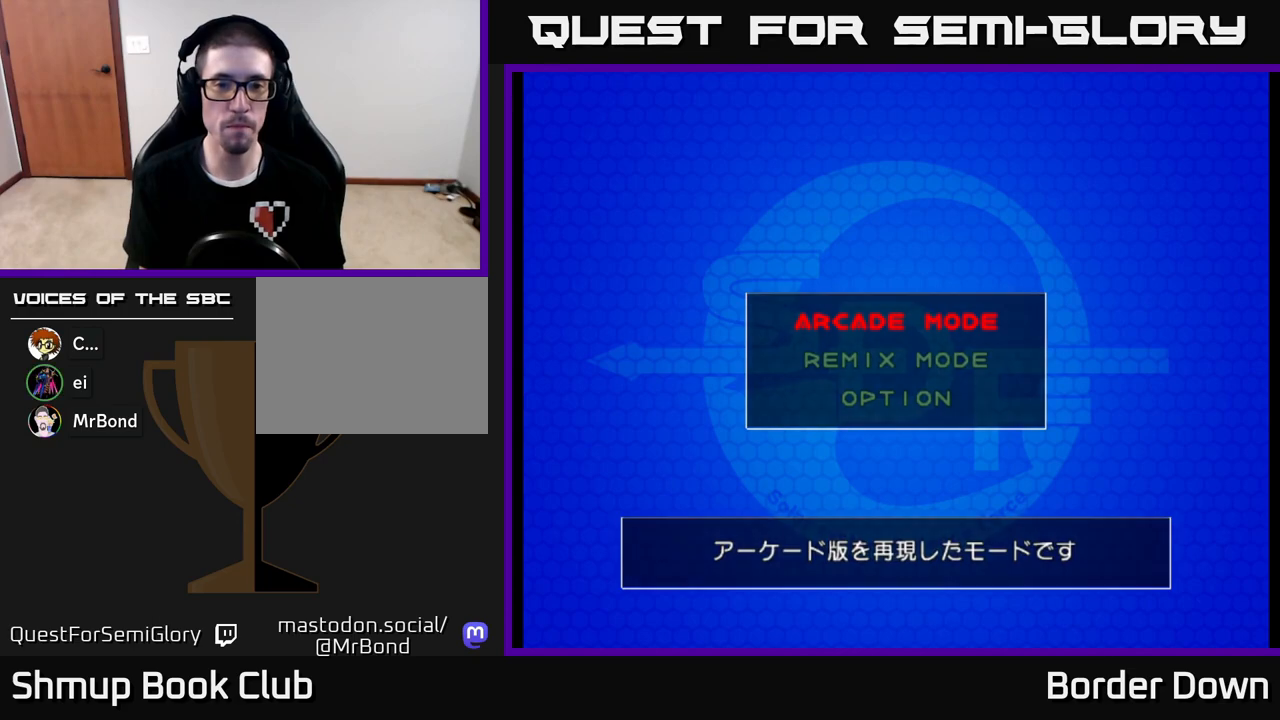
{"buttons": [], "left_stick": "center", "right_stick": "center", "events": [[200, "A", "down"], [333, "A", "up"]]}
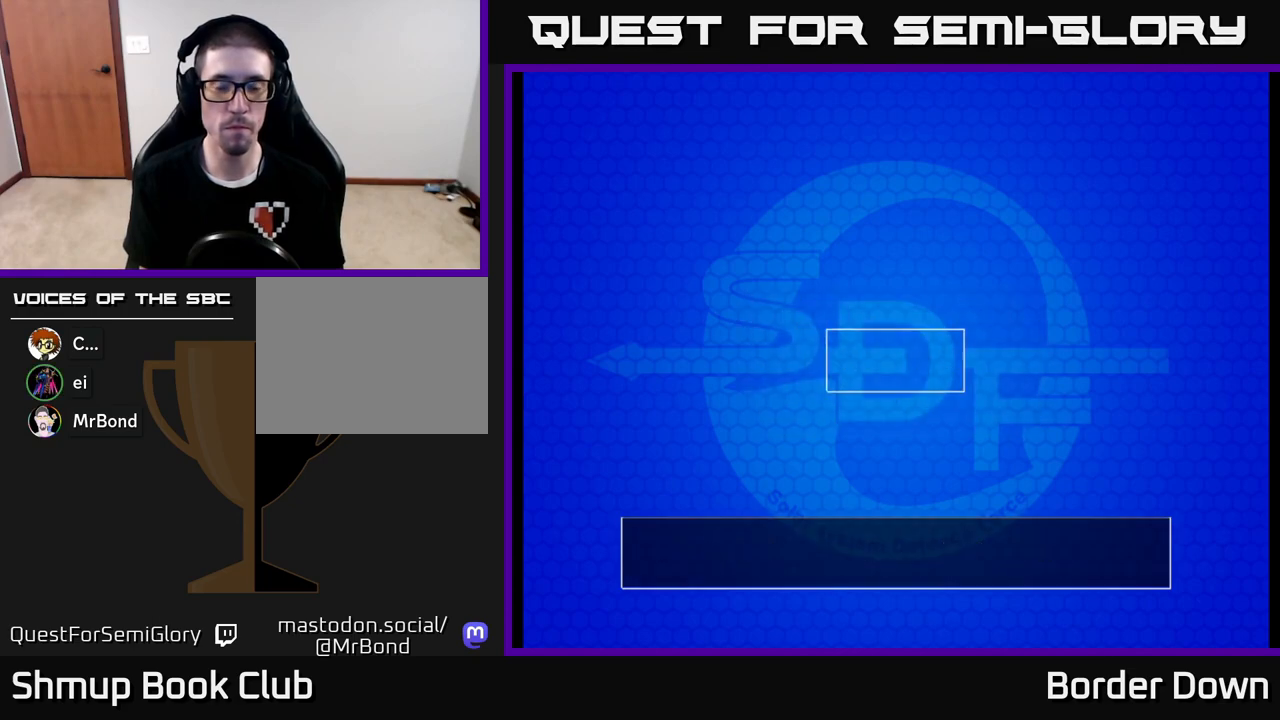
{"buttons": [], "left_stick": "center", "right_stick": "center", "events": []}
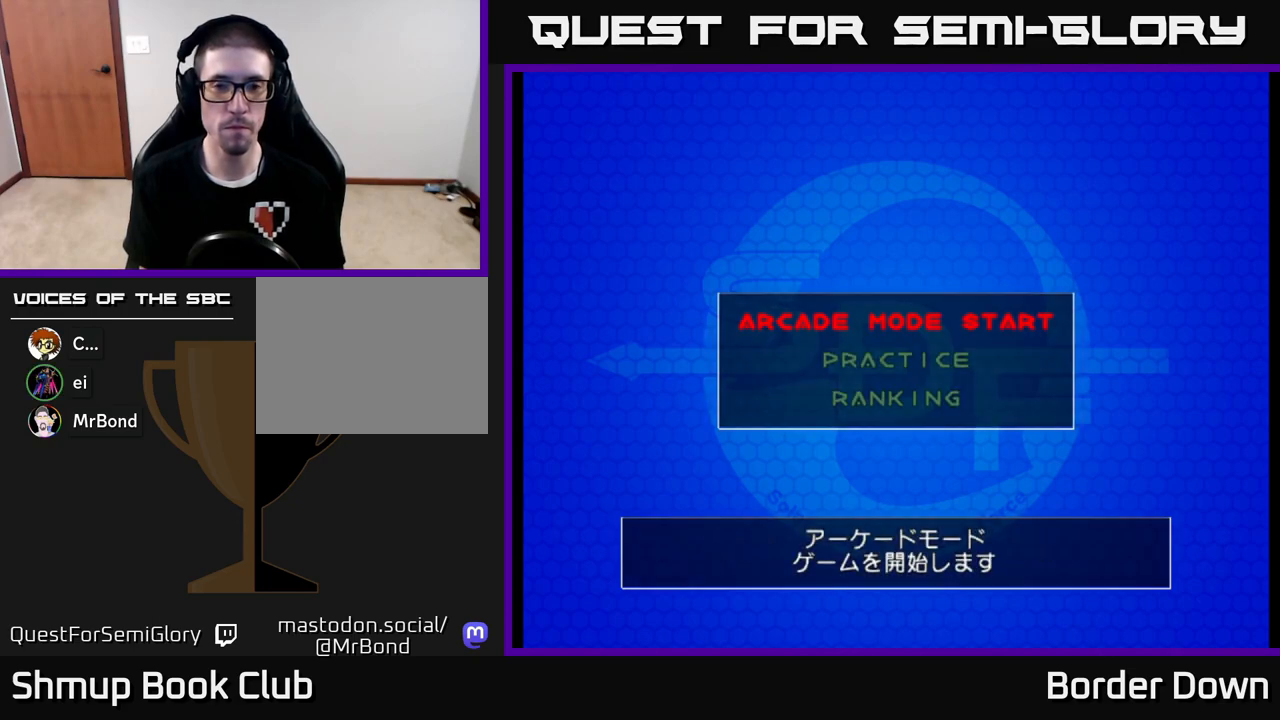
{"buttons": [], "left_stick": "center", "right_stick": "center", "events": [[250, "A", "down"], [433, "A", "up"]]}
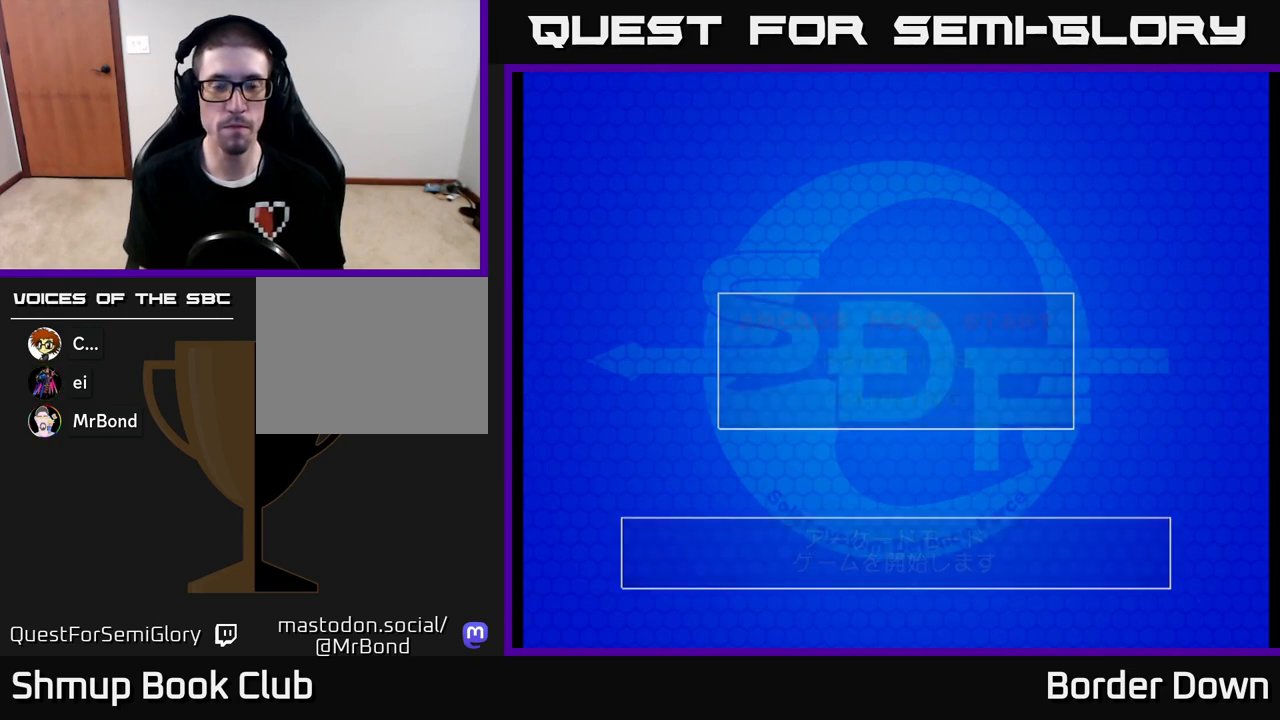
{"buttons": [], "left_stick": "center", "right_stick": "center", "events": []}
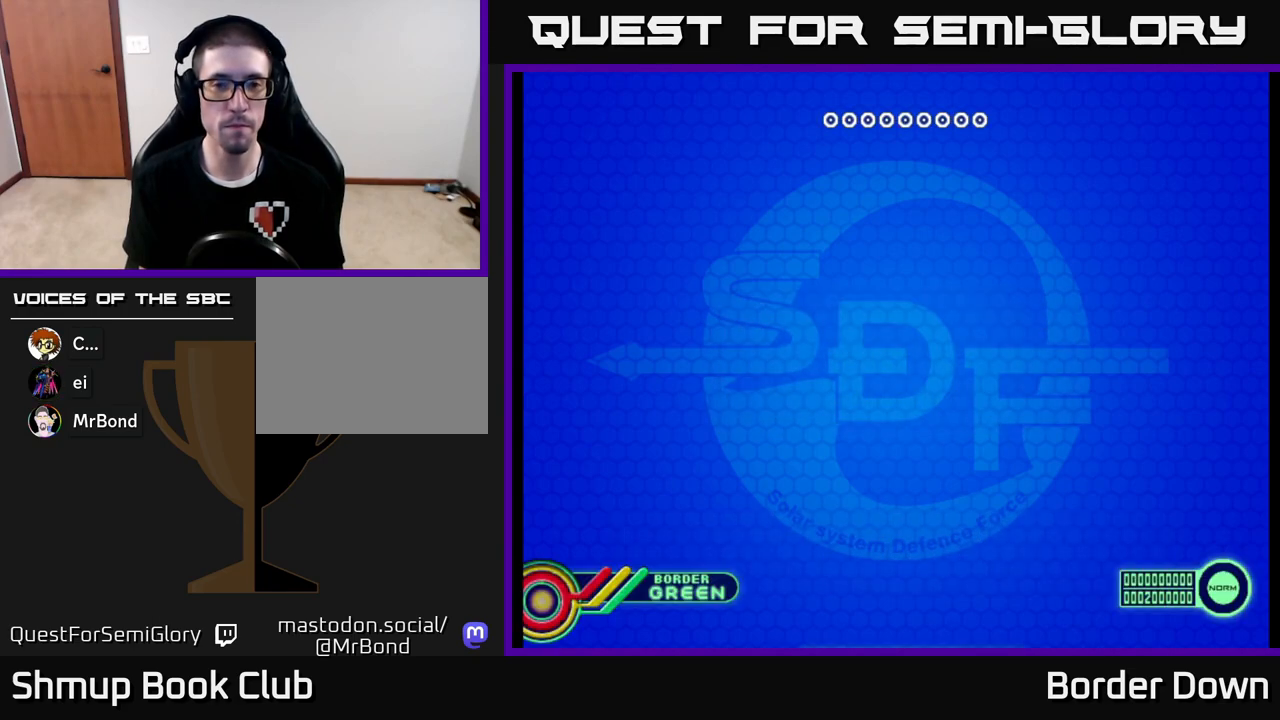
{"buttons": [], "left_stick": "center", "right_stick": "center", "events": []}
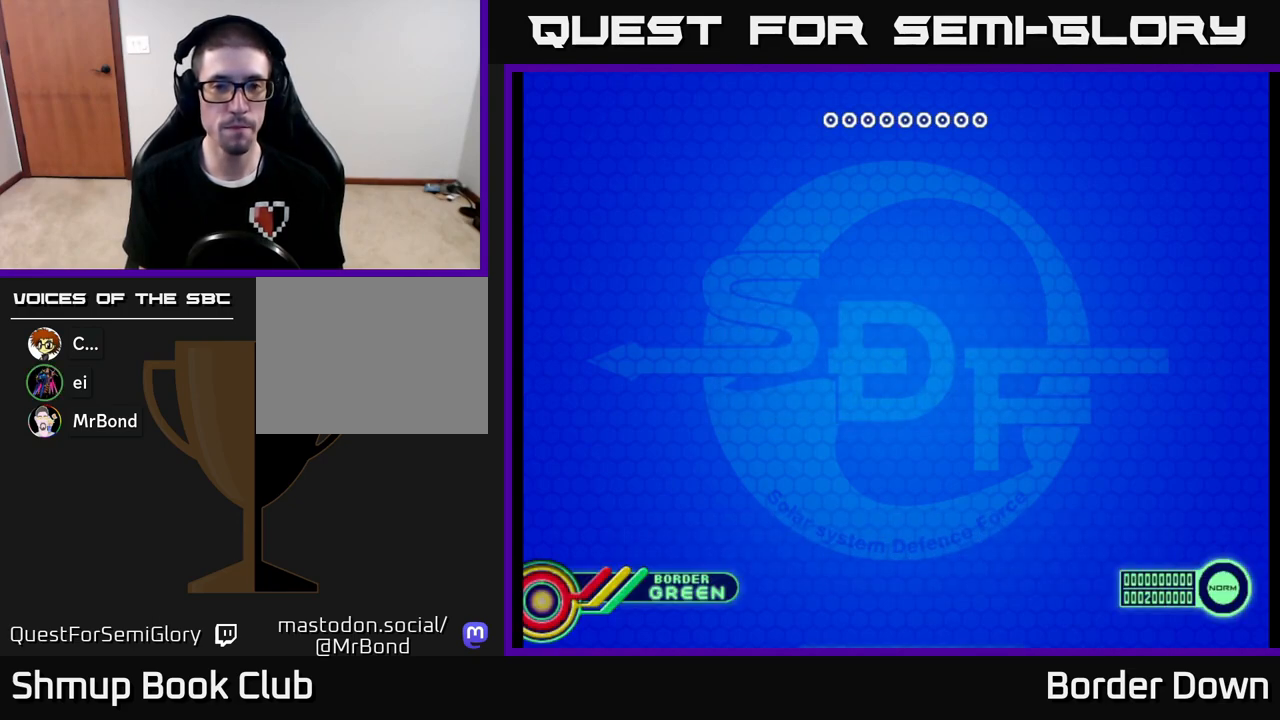
{"buttons": [], "left_stick": "center", "right_stick": "center", "events": []}
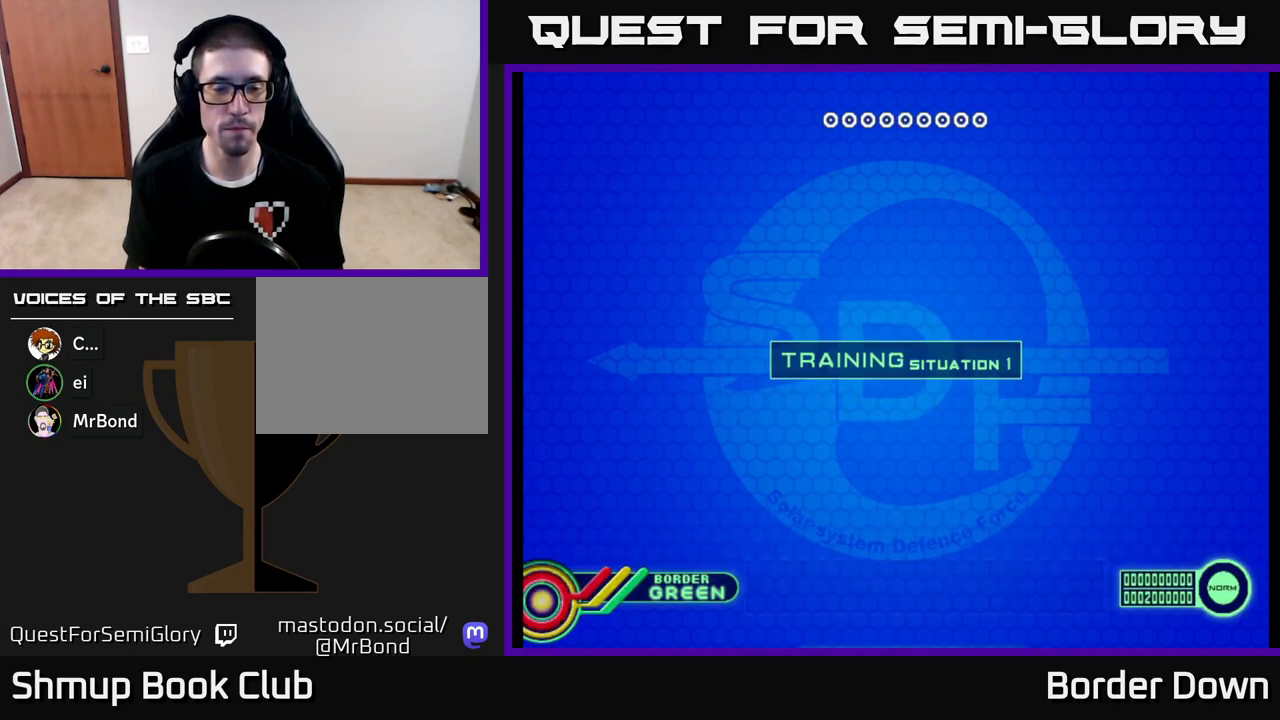
{"buttons": ["A"], "left_stick": "center", "right_stick": "center", "events": [[417, "A", "down"]]}
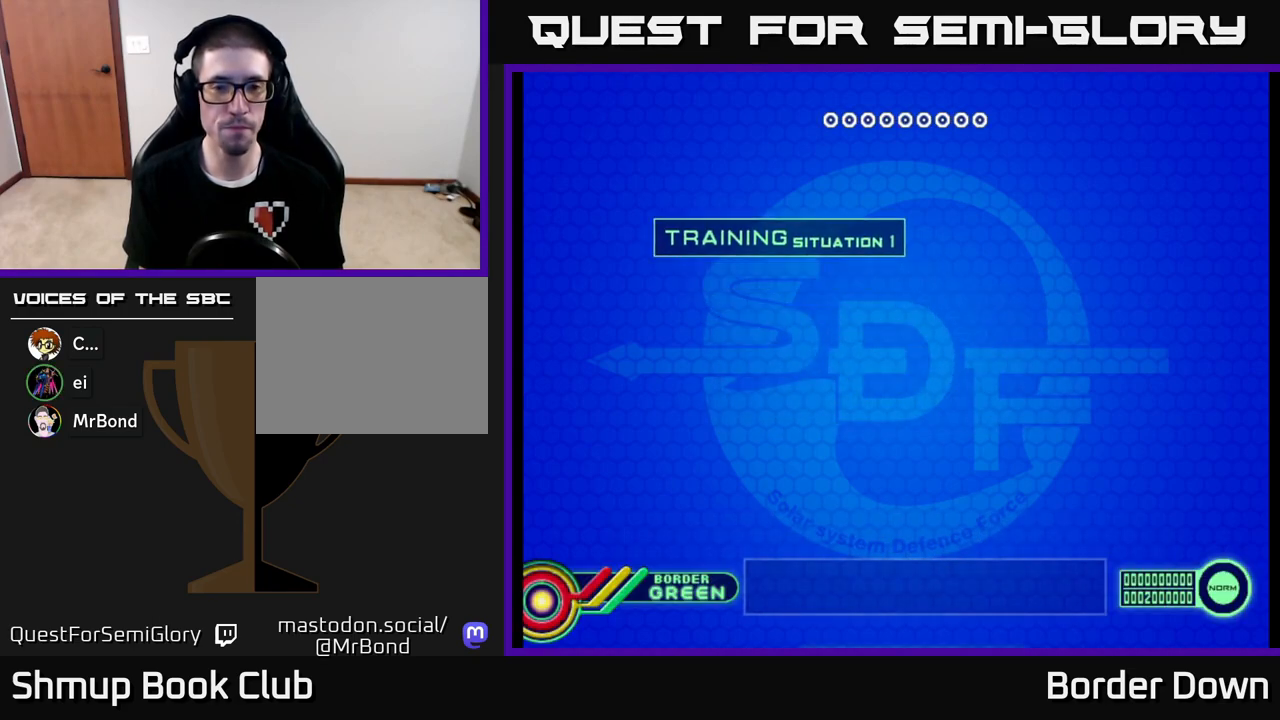
{"buttons": [], "left_stick": "center", "right_stick": "center", "events": [[67, "A", "up"]]}
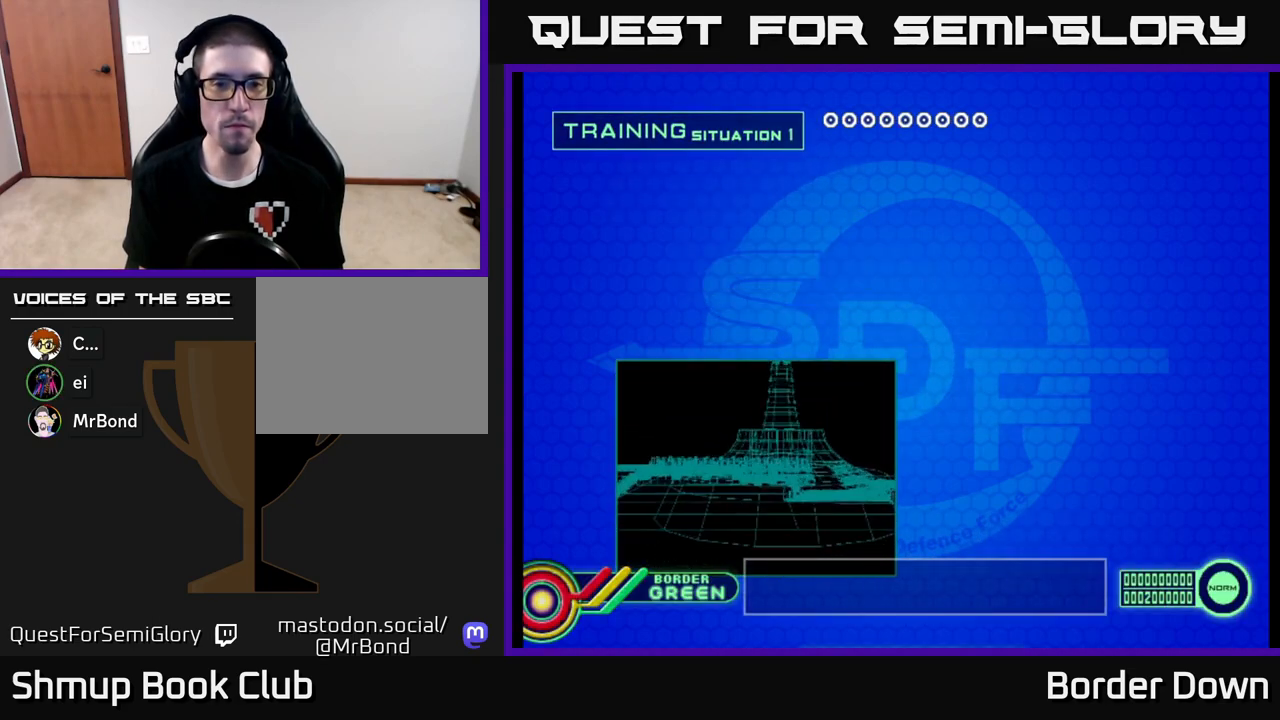
{"buttons": ["A"], "left_stick": "center", "right_stick": "center", "events": [[500, "A", "down"]]}
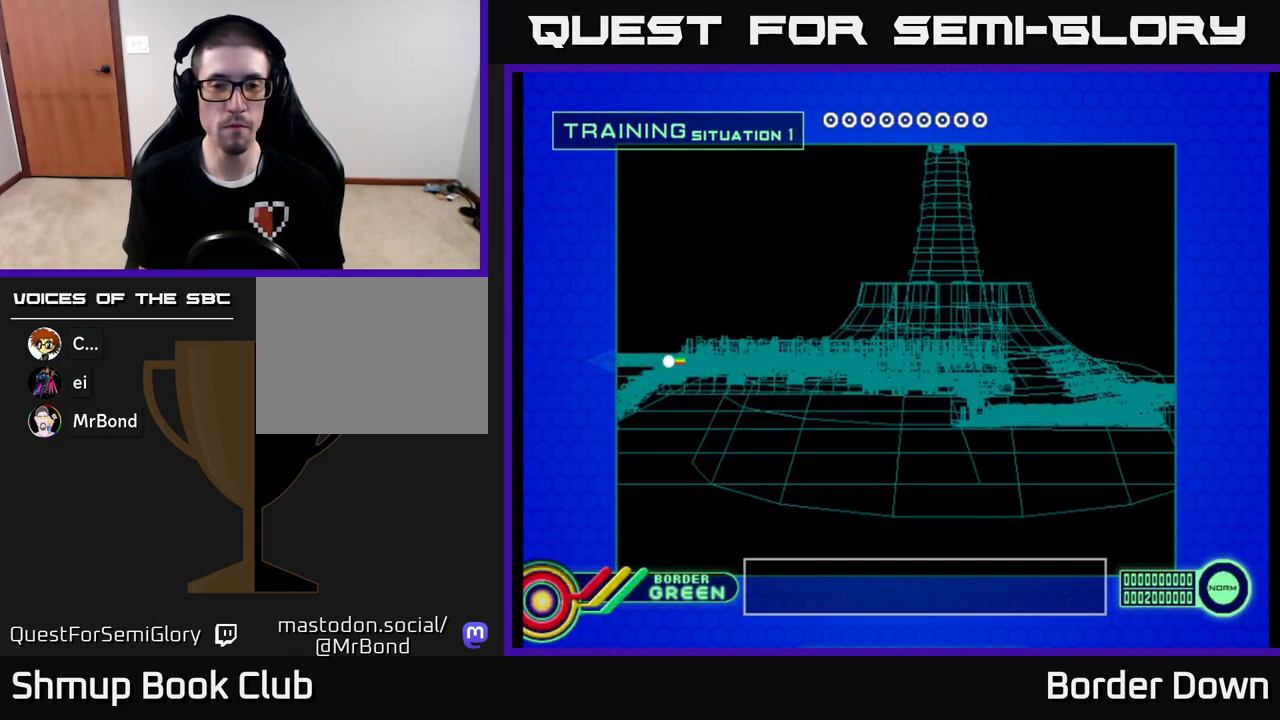
{"buttons": [], "left_stick": "center", "right_stick": "center", "events": [[167, "A", "up"]]}
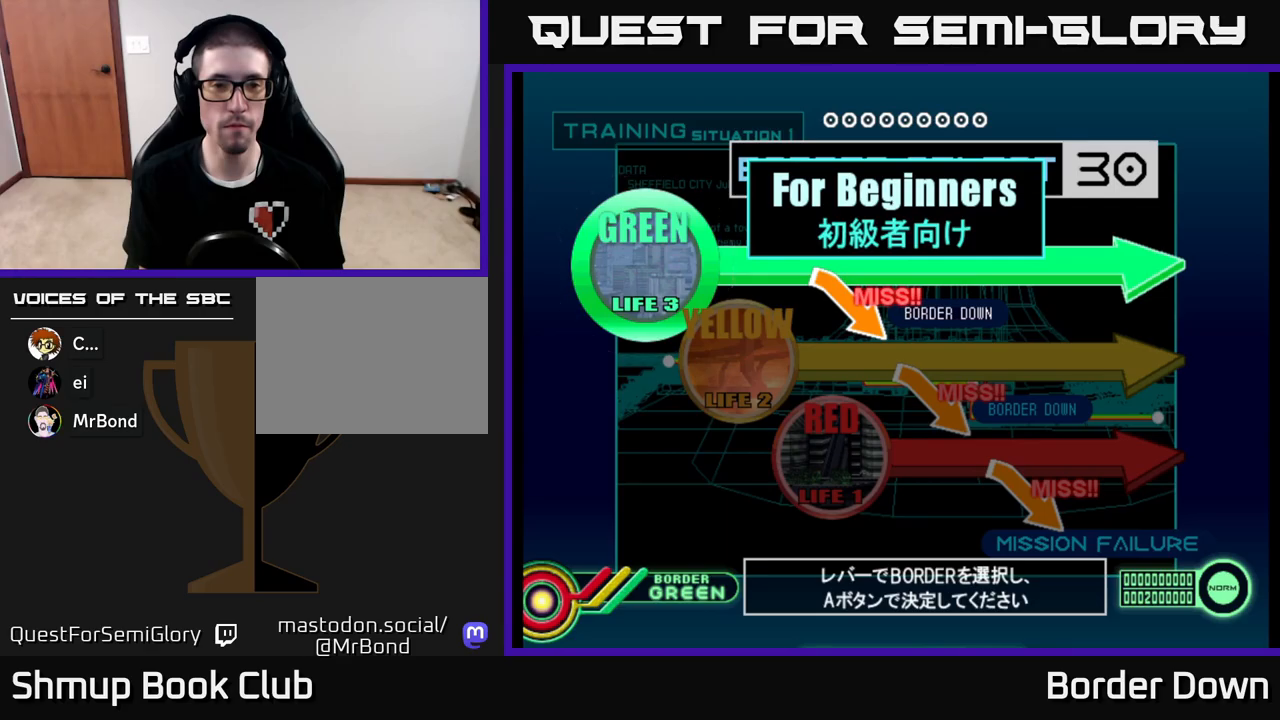
{"buttons": [], "left_stick": "center", "right_stick": "center", "events": [[50, "DPAD_DOWN", "down"], [150, "DPAD_DOWN", "up"], [267, "A", "down"], [367, "A", "up"]]}
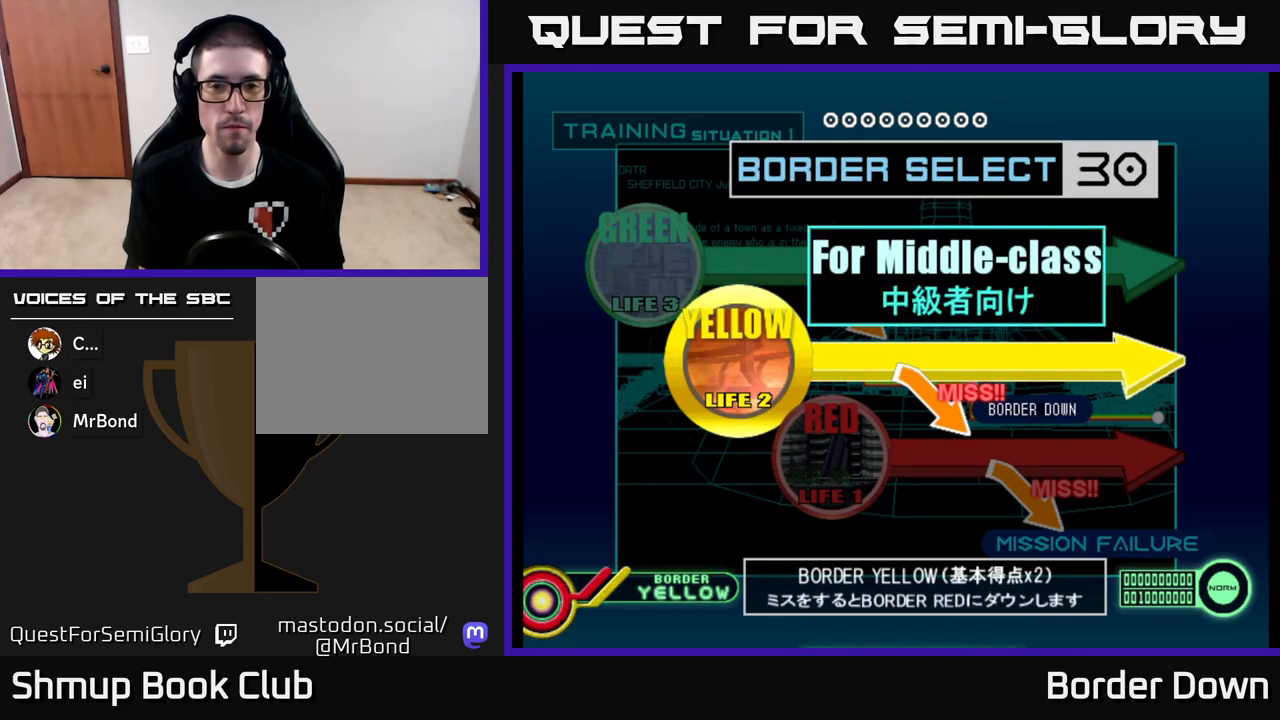
{"buttons": [], "left_stick": "center", "right_stick": "center", "events": [[217, "A", "down"], [367, "A", "up"]]}
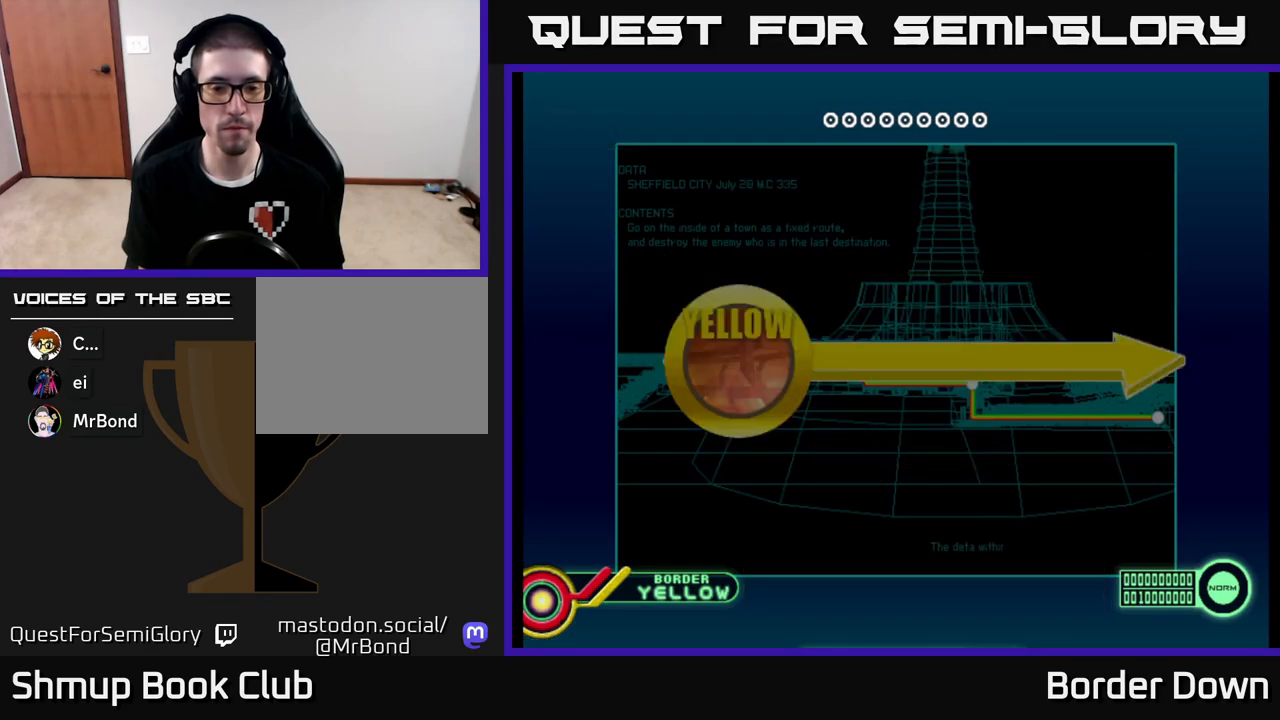
{"buttons": [], "left_stick": "center", "right_stick": "center", "events": [[50, "A", "down"], [167, "A", "up"]]}
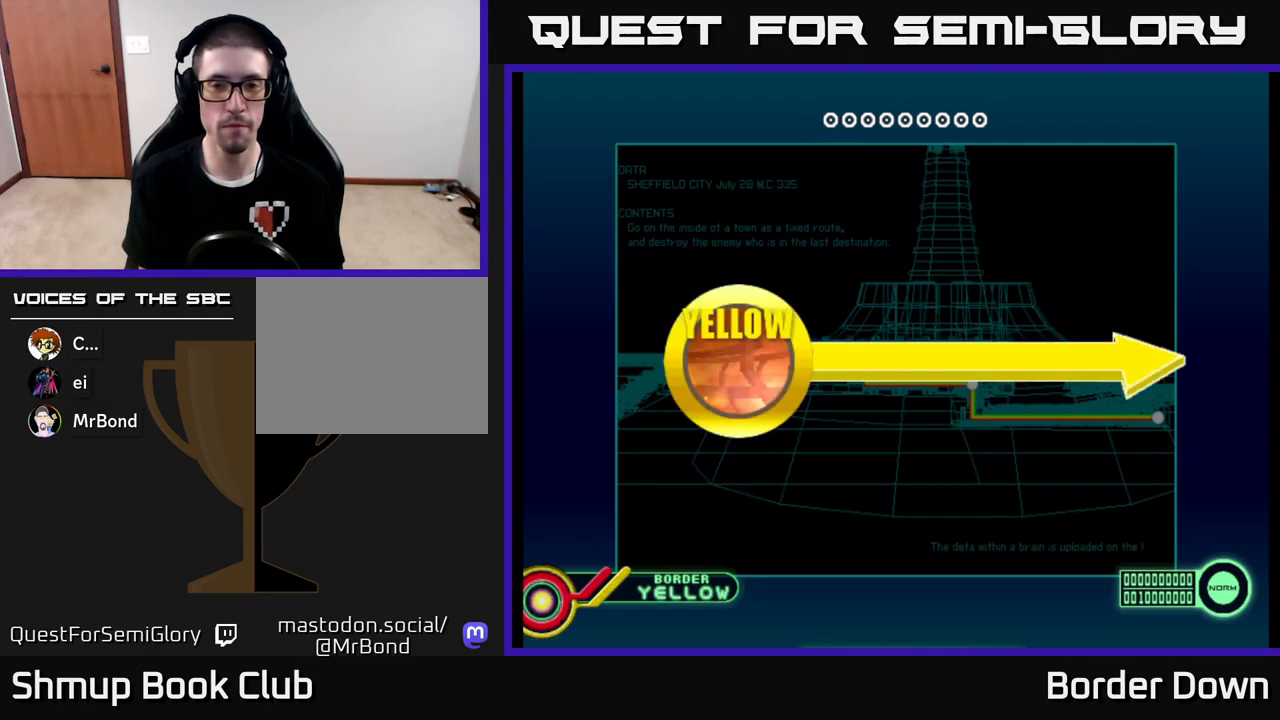
{"buttons": [], "left_stick": "center", "right_stick": "center", "events": [[67, "A", "down"], [183, "A", "up"], [300, "A", "down"], [383, "A", "up"]]}
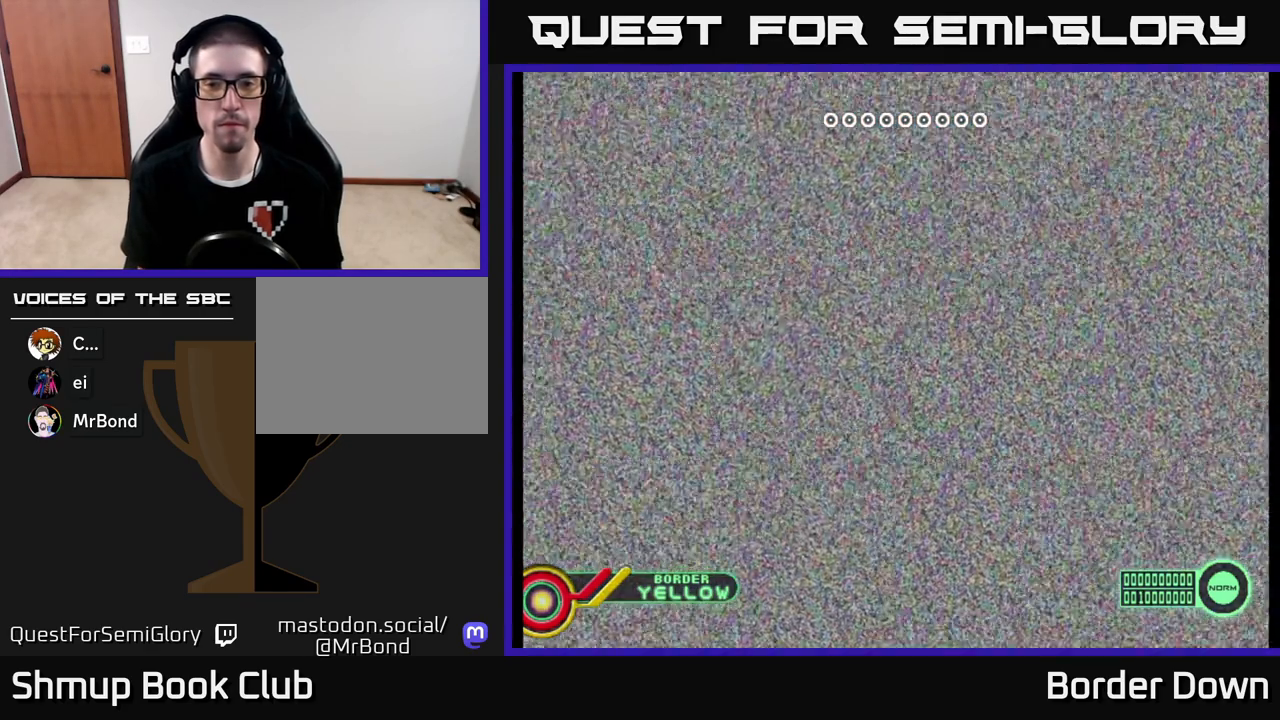
{"buttons": [], "left_stick": "center", "right_stick": "center", "events": [[283, "A", "down"], [400, "A", "up"]]}
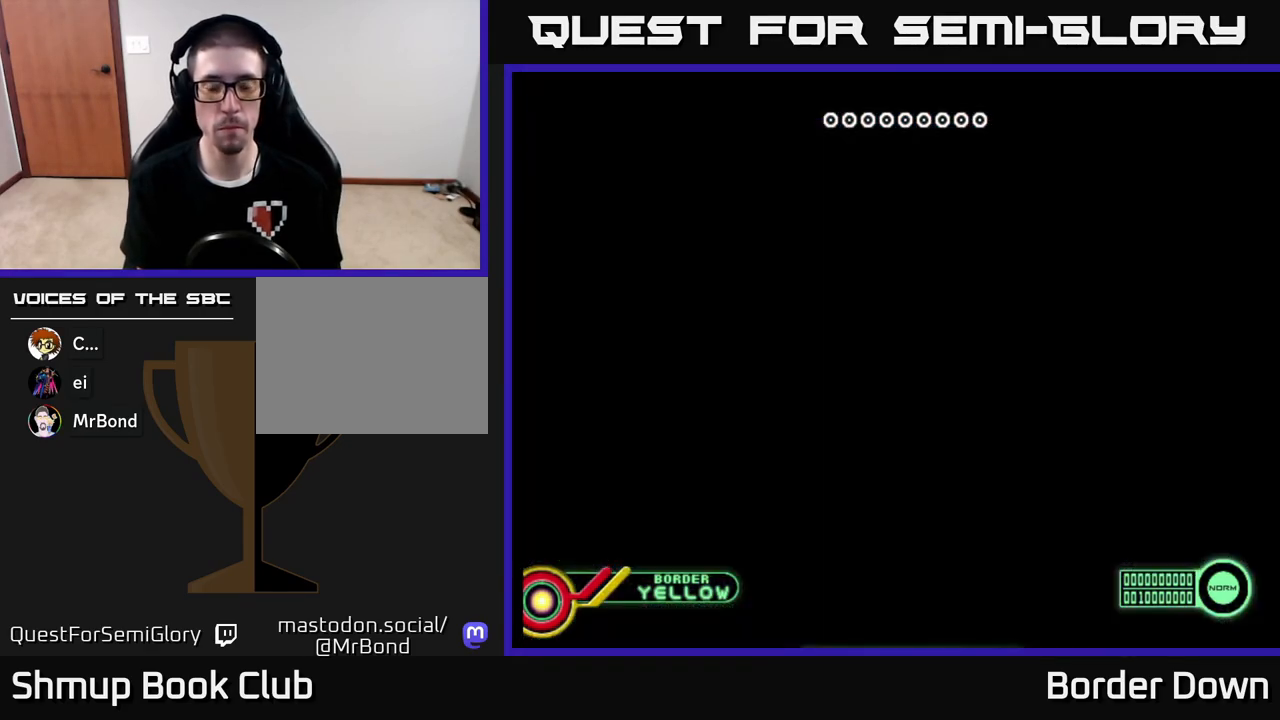
{"buttons": [], "left_stick": "center", "right_stick": "center", "events": []}
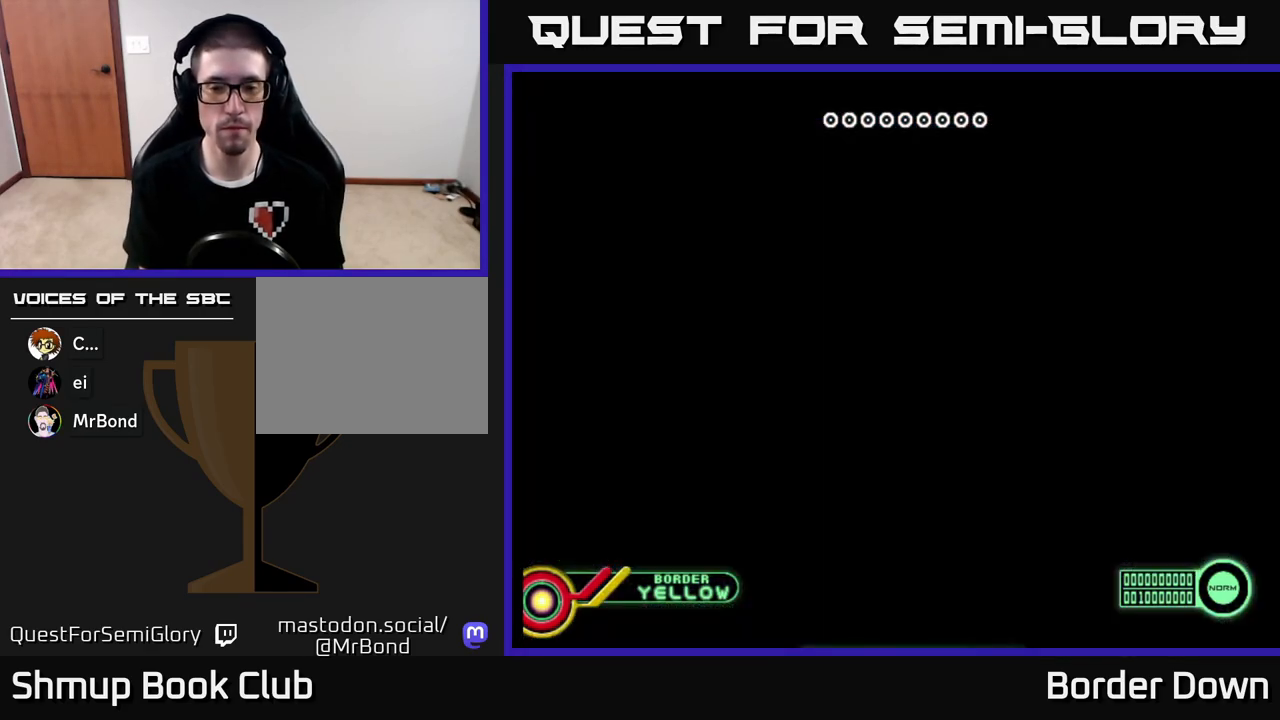
{"buttons": [], "left_stick": "center", "right_stick": "center", "events": []}
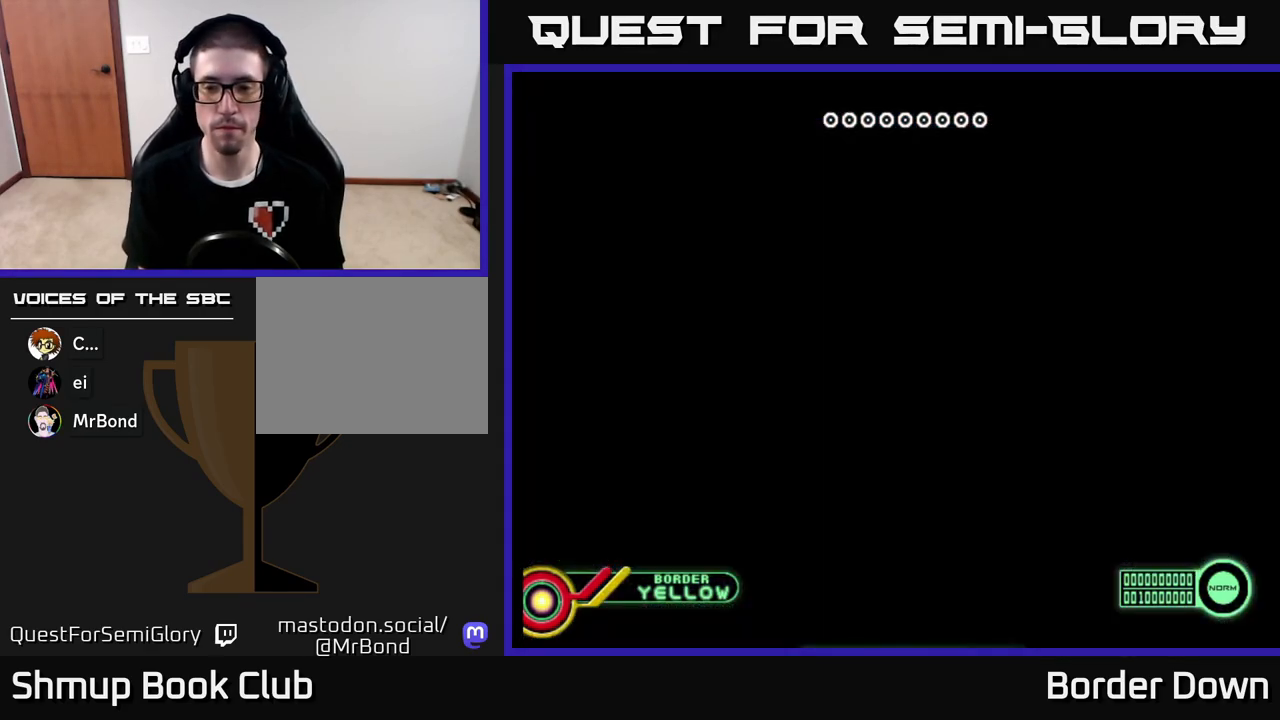
{"buttons": ["A"], "left_stick": "center", "right_stick": "center", "events": [[267, "A", "down"], [367, "A", "up"], [500, "A", "down"]]}
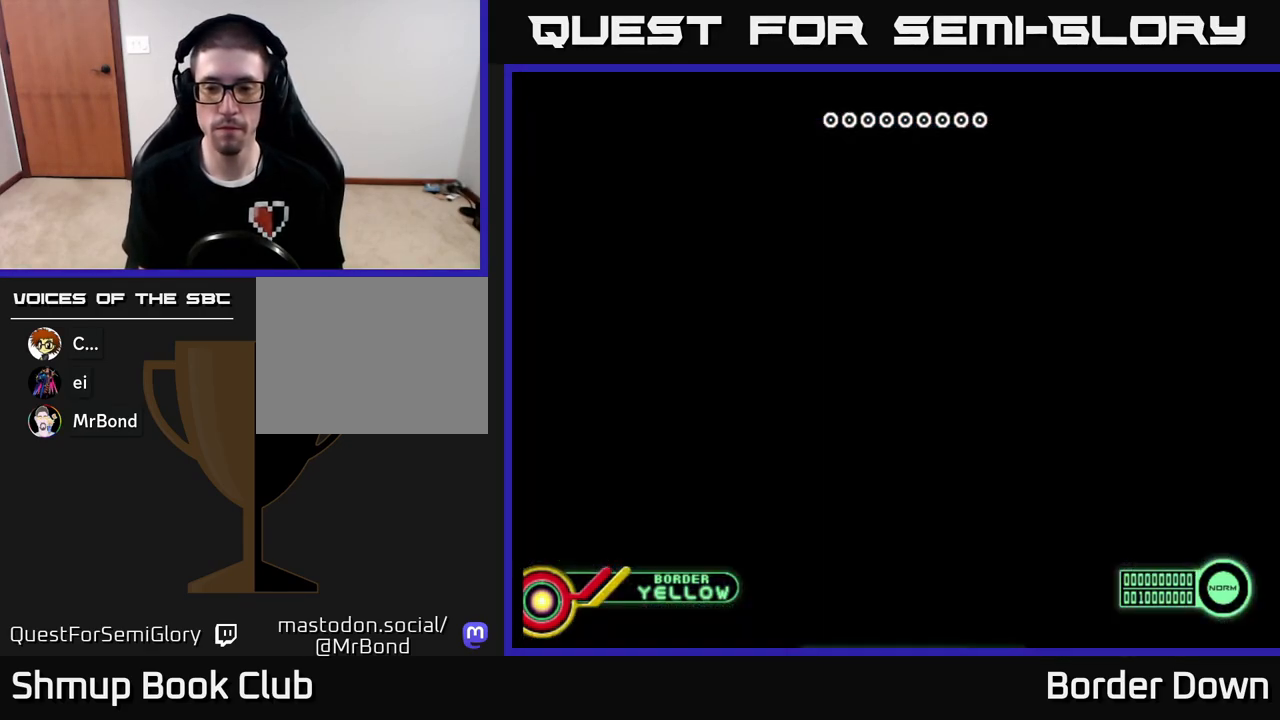
{"buttons": [], "left_stick": "center", "right_stick": "center", "events": [[117, "A", "up"], [267, "START", "down"], [400, "START", "up"]]}
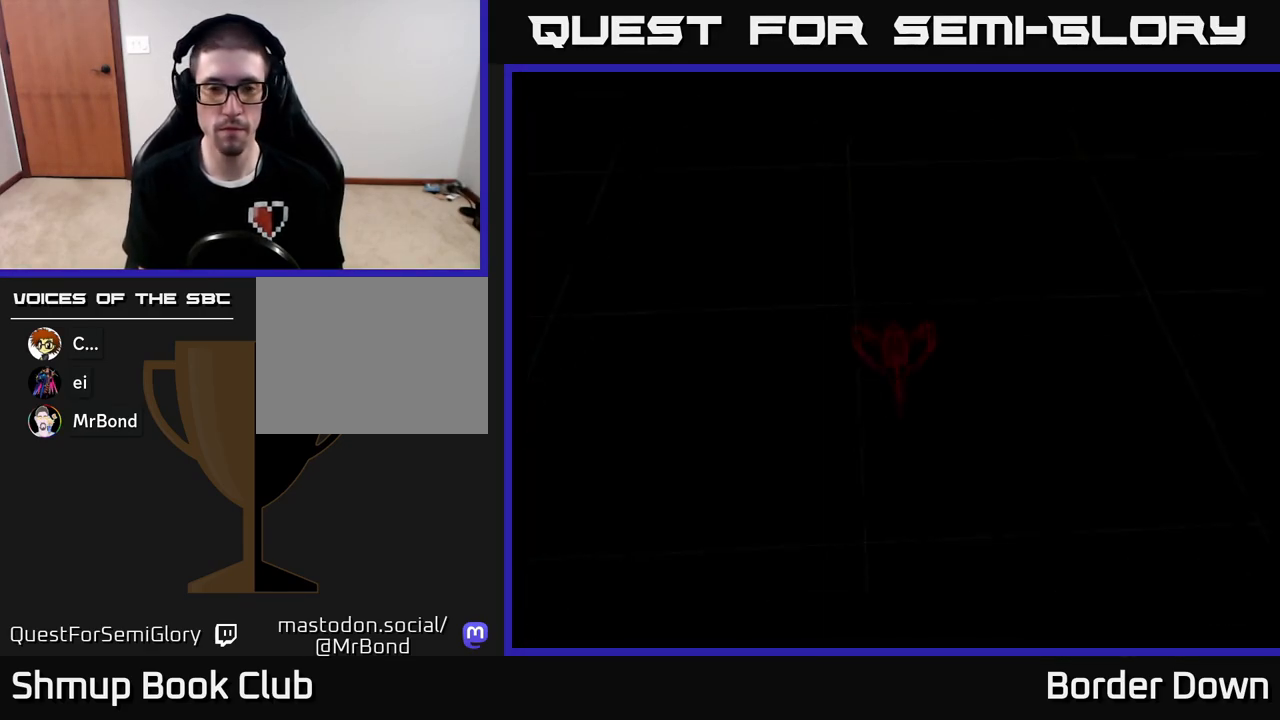
{"buttons": [], "left_stick": "center", "right_stick": "center", "events": []}
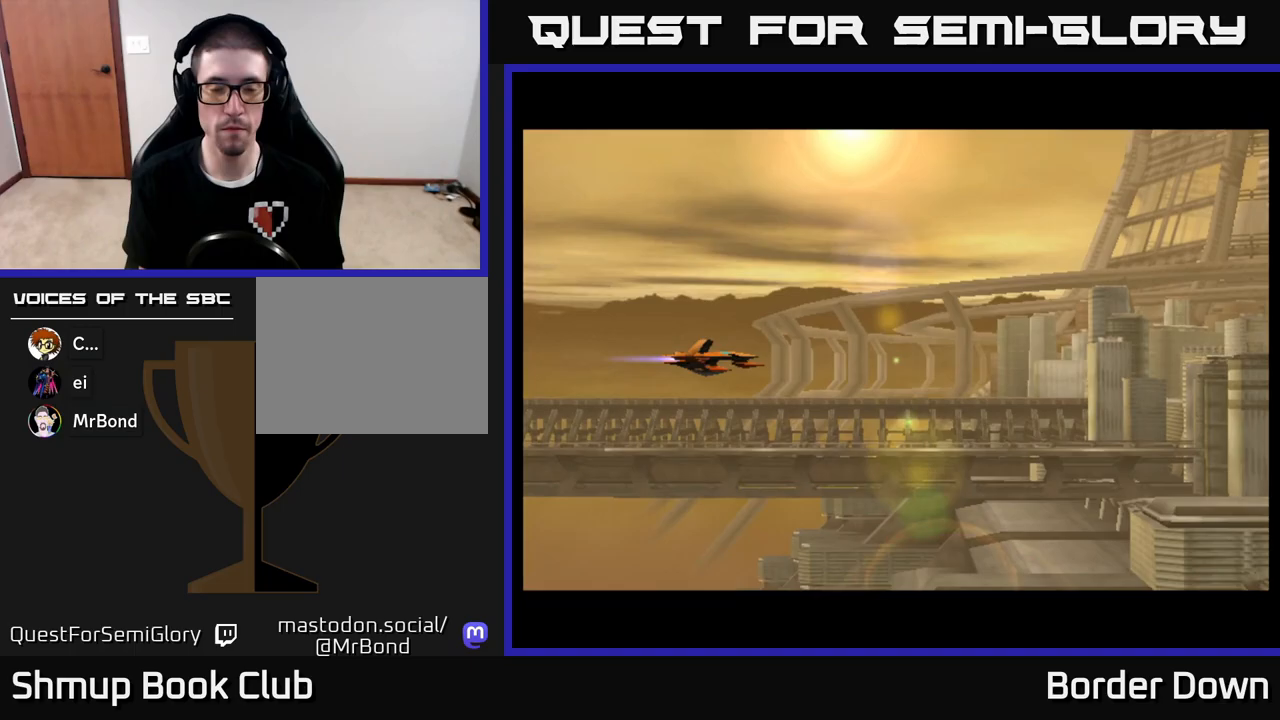
{"buttons": ["A", "DPAD_UP"], "left_stick": "center", "right_stick": "center", "events": [[167, "A", "down"], [250, "DPAD_UP", "down"], [417, "A", "up"], [500, "A", "down"]]}
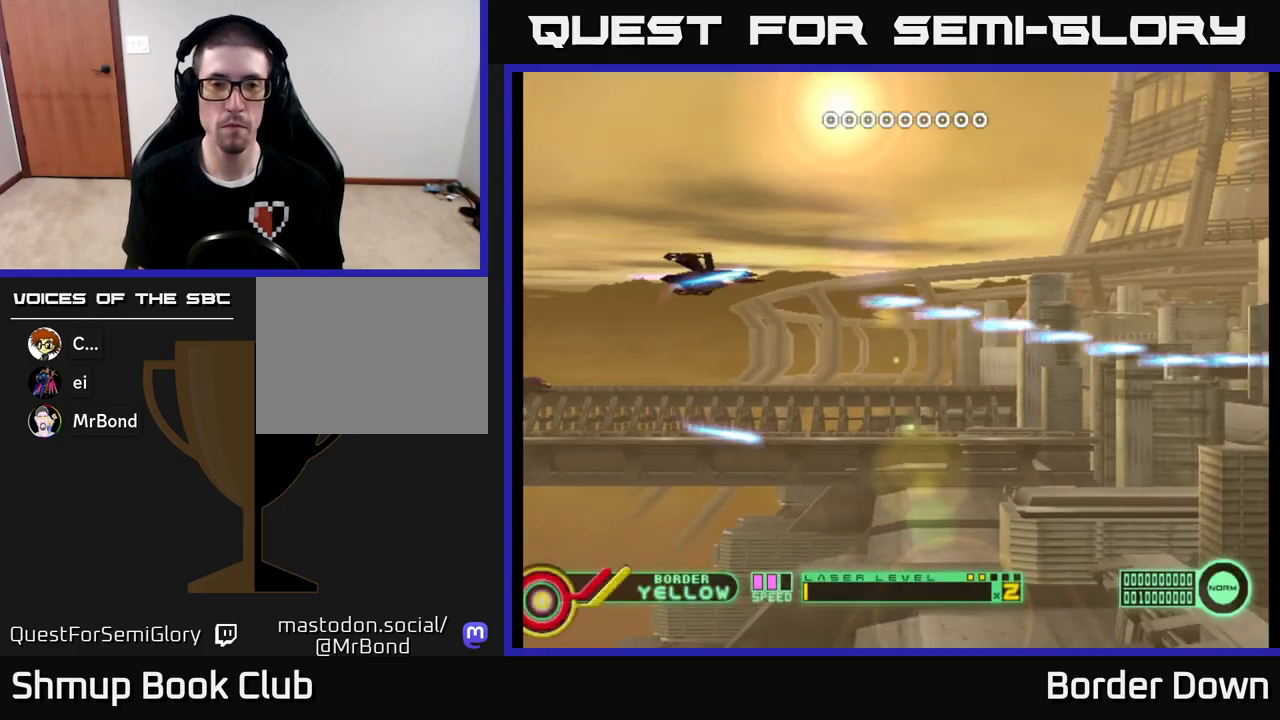
{"buttons": ["A", "DPAD_DOWN"], "left_stick": "center", "right_stick": "center", "events": [[83, "A", "up"], [150, "A", "down"], [217, "DPAD_UP", "up"], [233, "A", "up"], [283, "A", "down"], [333, "DPAD_DOWN", "down"], [383, "A", "up"], [450, "A", "down"]]}
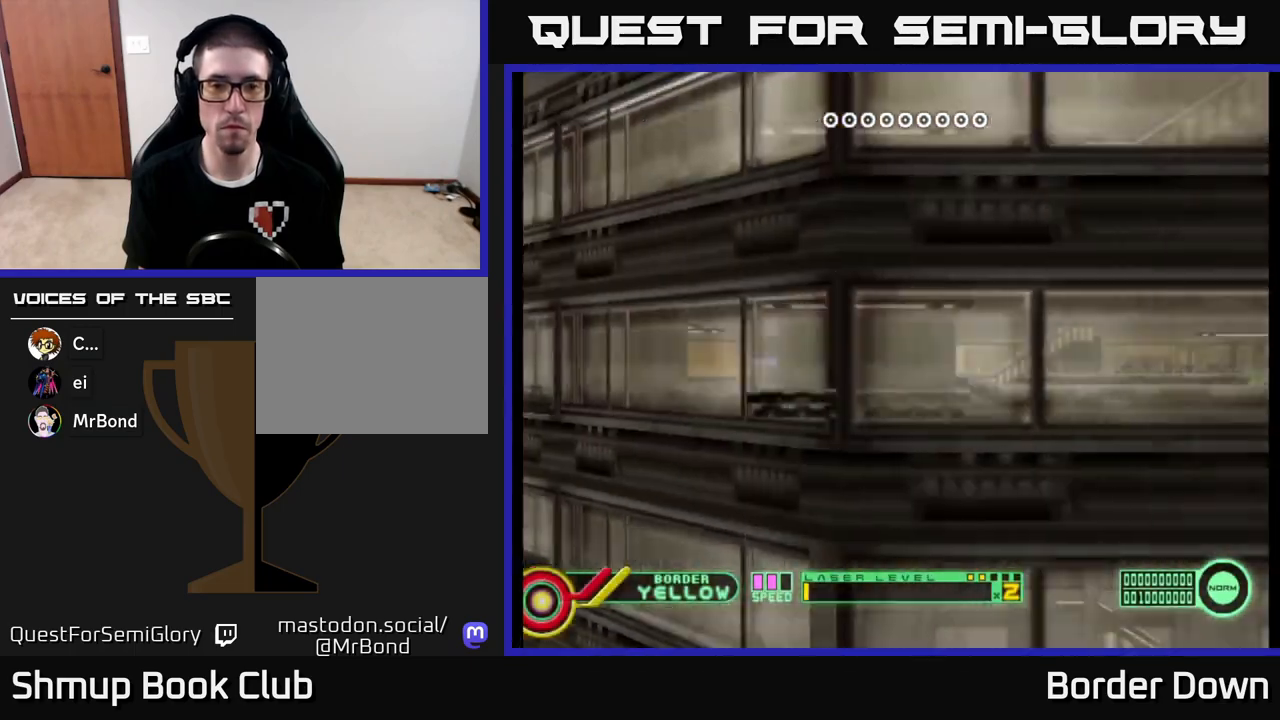
{"buttons": ["A", "DPAD_RIGHT"], "left_stick": "center", "right_stick": "center", "events": [[33, "A", "up"], [117, "X", "down"], [200, "X", "up"], [267, "DPAD_RIGHT", "down"], [300, "A", "down"], [350, "A", "up"], [433, "A", "down"], [483, "DPAD_DOWN", "up"]]}
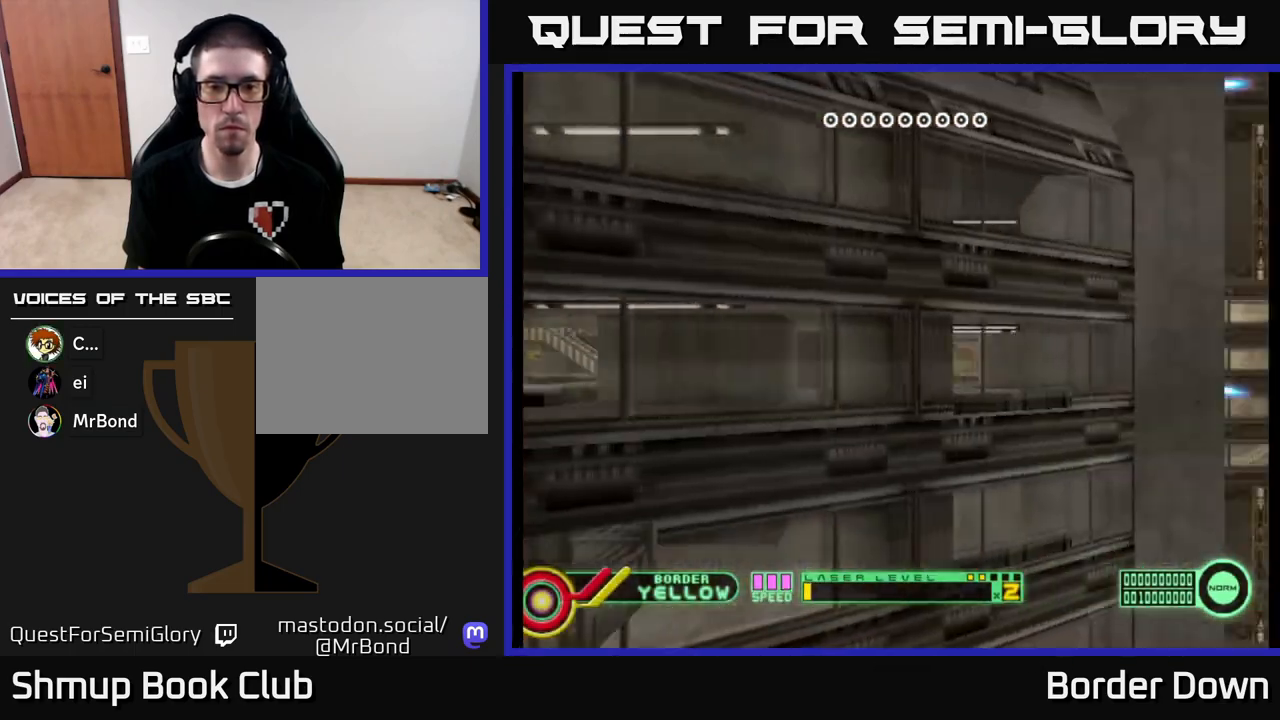
{"buttons": ["DPAD_UP"], "left_stick": "center", "right_stick": "center", "events": [[17, "A", "up"], [33, "DPAD_RIGHT", "up"], [50, "DPAD_UP", "down"], [100, "A", "down"], [183, "A", "up"], [267, "A", "down"], [333, "A", "up"], [417, "A", "down"], [500, "A", "up"]]}
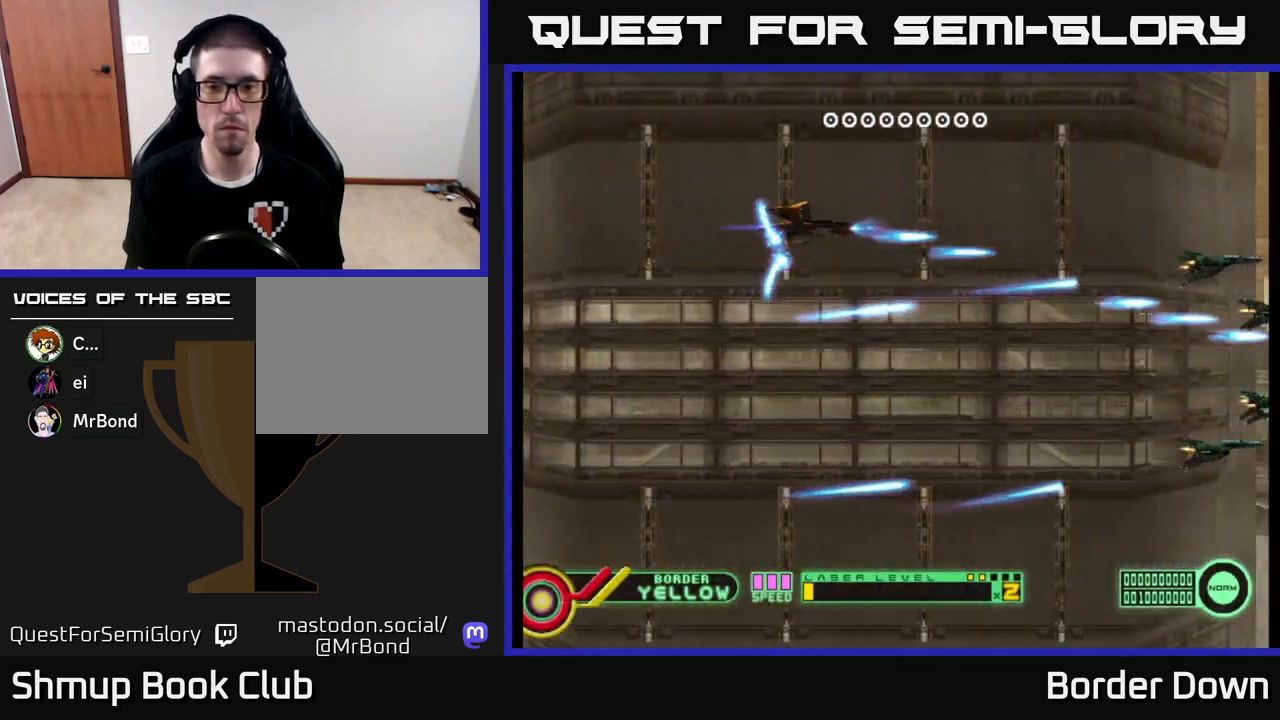
{"buttons": ["A", "DPAD_DOWN"], "left_stick": "center", "right_stick": "center", "events": [[50, "A", "down"], [217, "DPAD_UP", "up"], [267, "DPAD_DOWN", "down"]]}